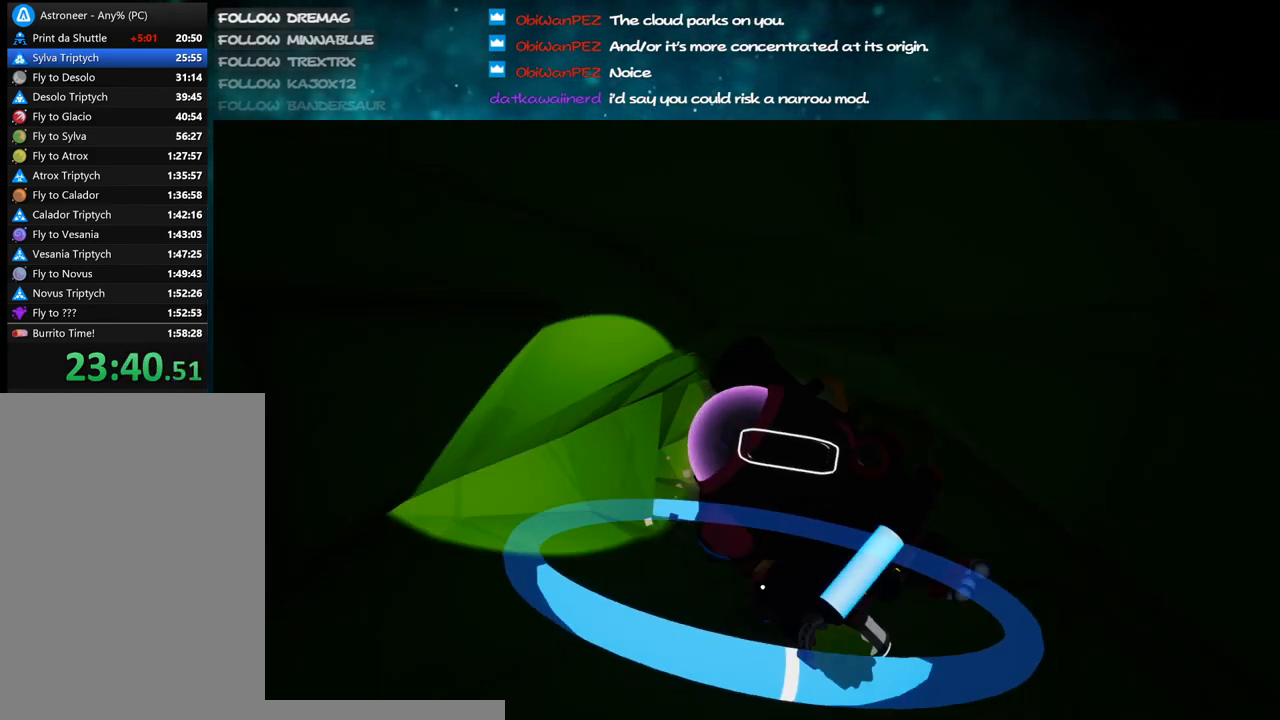
Gameplay with keyboard and mouse; each line is a JSON object with the keys and mouse buttons held at the frame after it. "events" lists presses ("down") and releases ("up") of "a", "alt", "b", "c", "ctrl", "d", "e", "f", "g", "q", "r", "s", "shift", "space", "t", "tab", "v", "w", "x", "z", "mouse_left", "mouse_wheel", "mouse_right", "mouse_mb4" and "mouse_mb5" between this image and that frame as [ms after this image, input, new state], when the widget could be followed in between. "mouse_left", "mouse_wheel", "mouse_right", "mouse_mb4", "mouse_mb5" = the "left", "wheel", "right", "mb4", "mb5" buttons of the "mouse" list. No other keys are recorded. "wheel" means that the mouse wheel is clicked or scrolled. Mouse movement is not recorded.
{"keys": ["c"], "mouse": ["left"], "events": []}
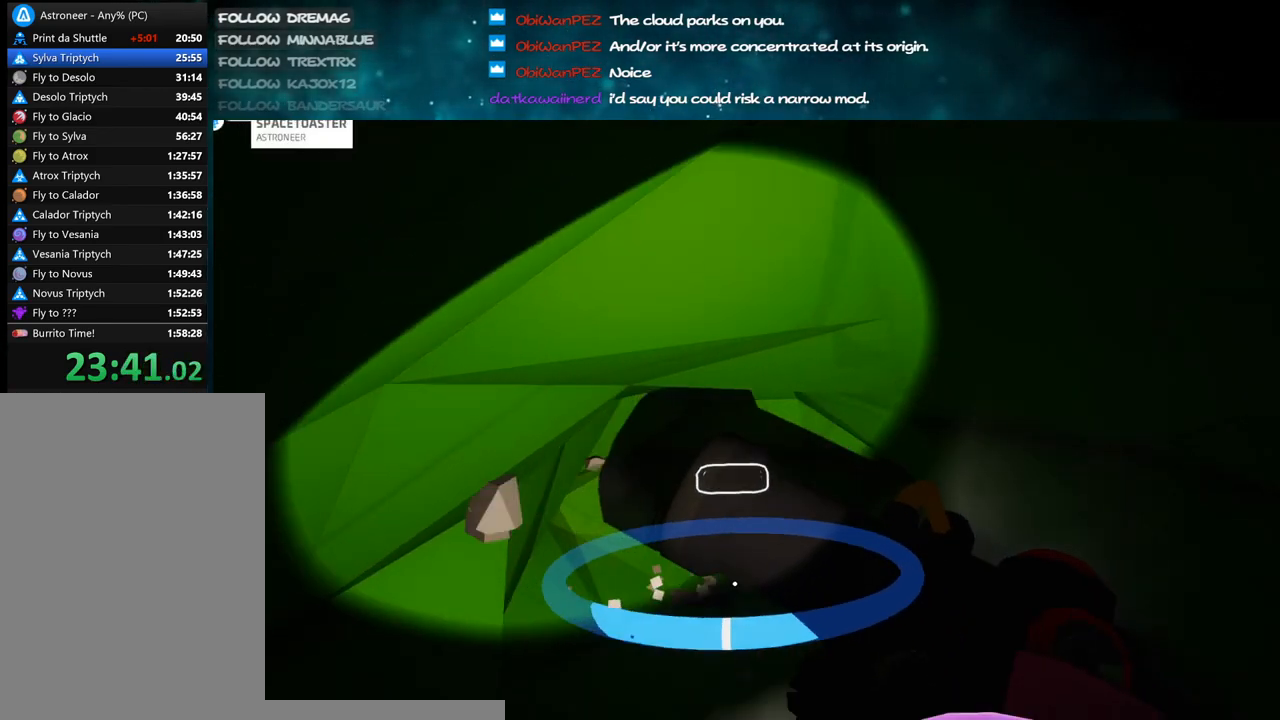
{"keys": ["c"], "mouse": ["left"], "events": []}
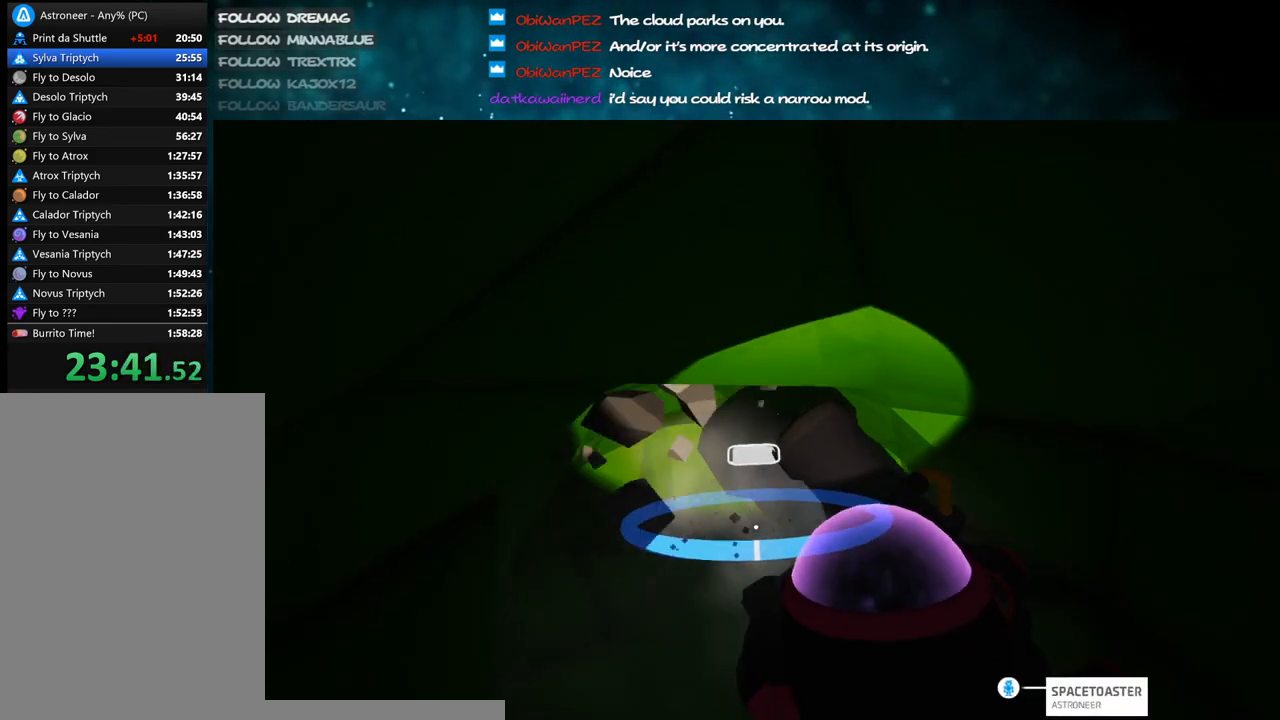
{"keys": ["c"], "mouse": ["left"], "events": [[67, "w", "down"], [400, "w", "up"]]}
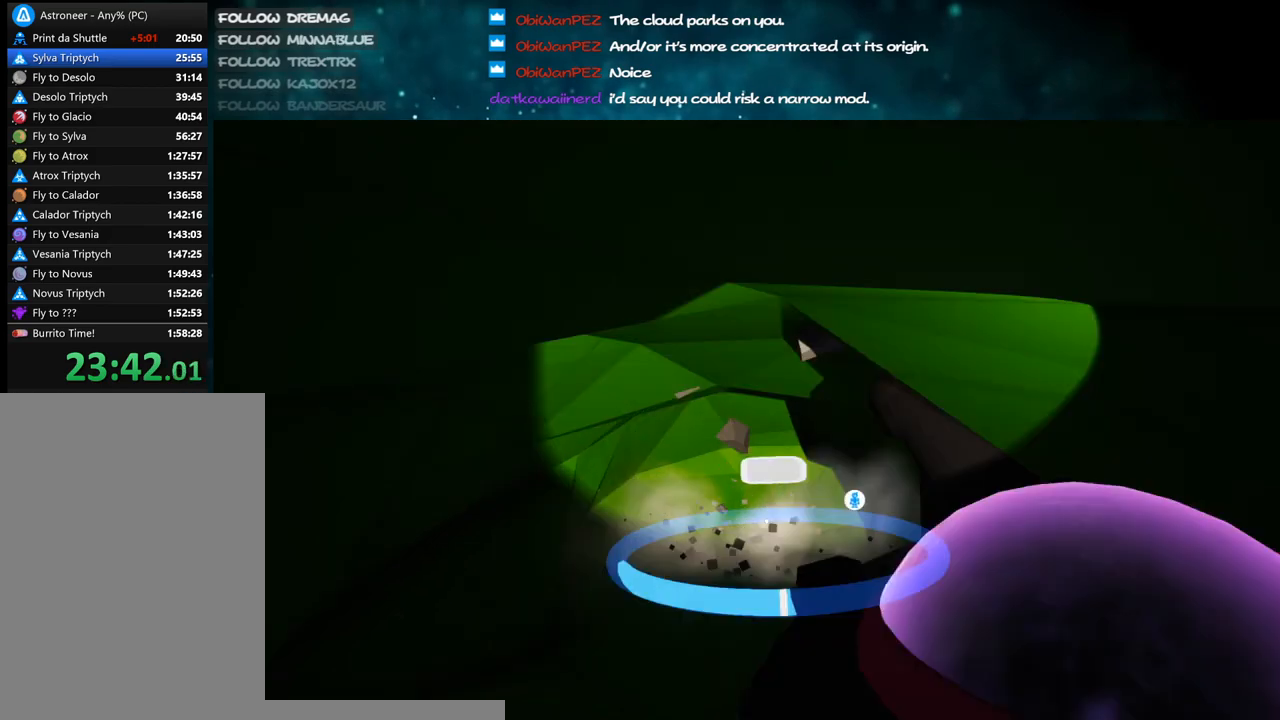
{"keys": ["c"], "mouse": ["left"], "events": [[250, "w", "down"], [350, "w", "up"]]}
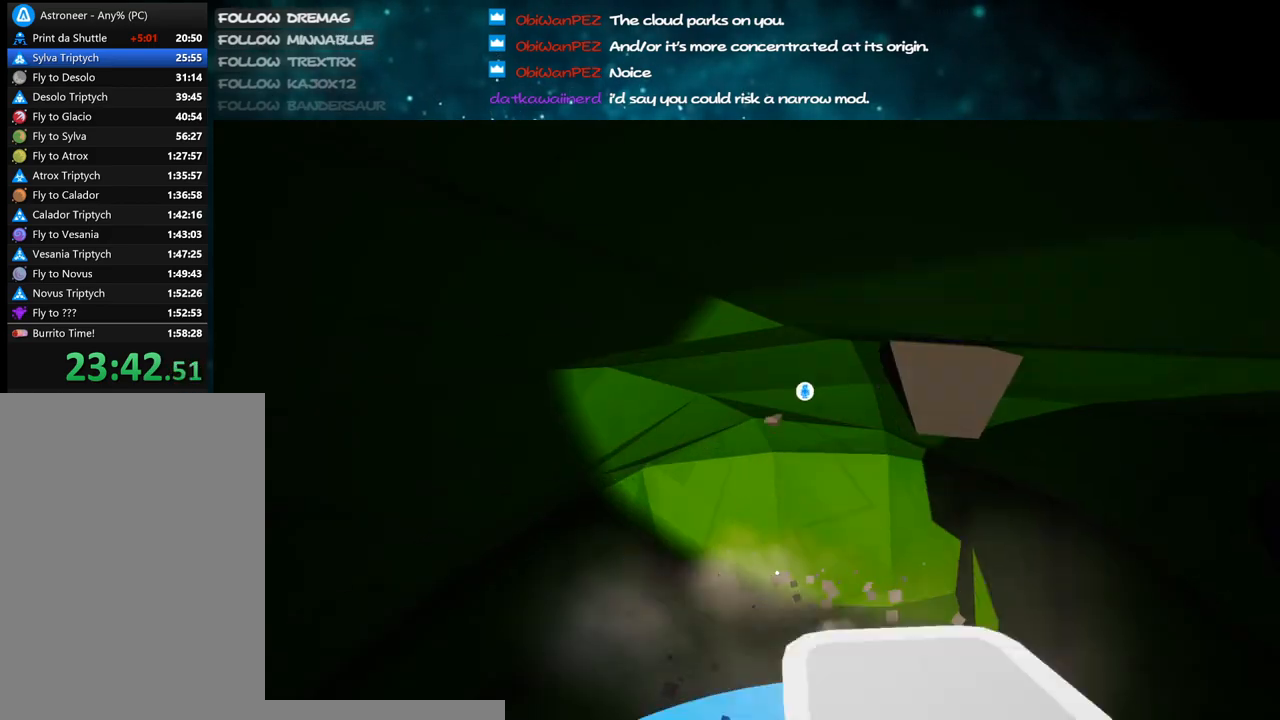
{"keys": ["c"], "mouse": ["left"], "events": [[50, "s", "down"], [300, "s", "up"]]}
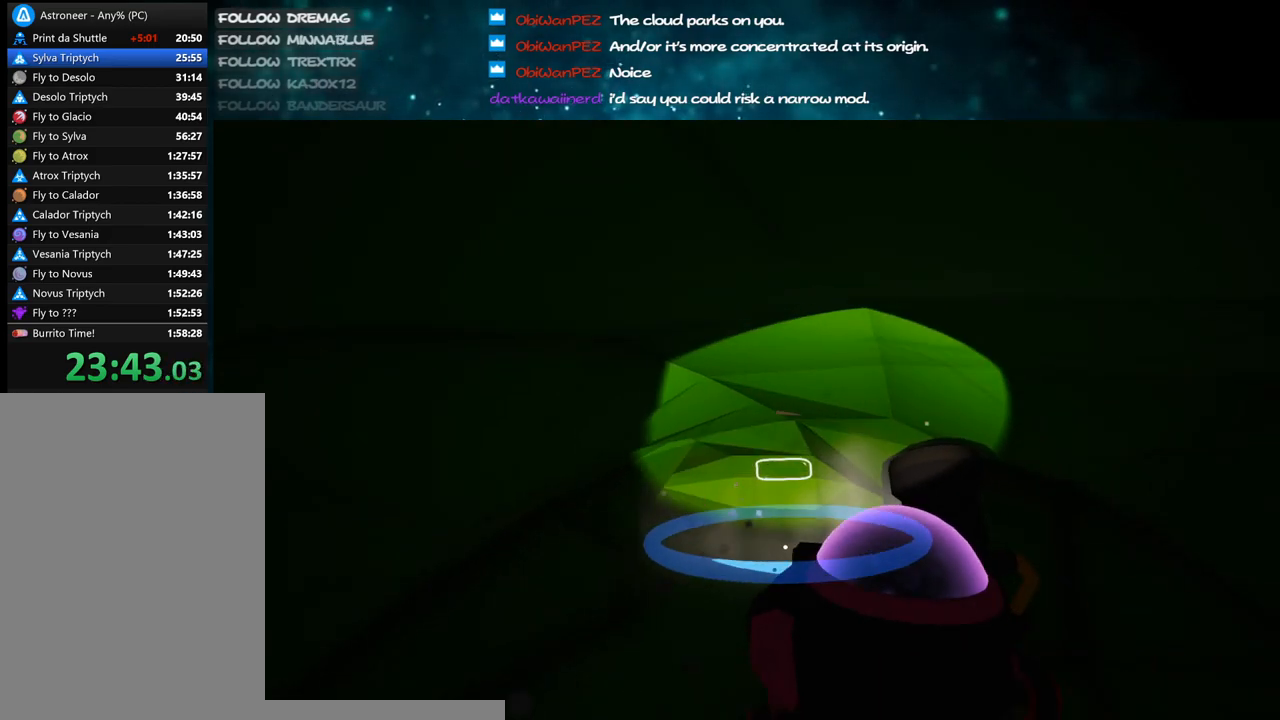
{"keys": ["c"], "mouse": ["left"], "events": []}
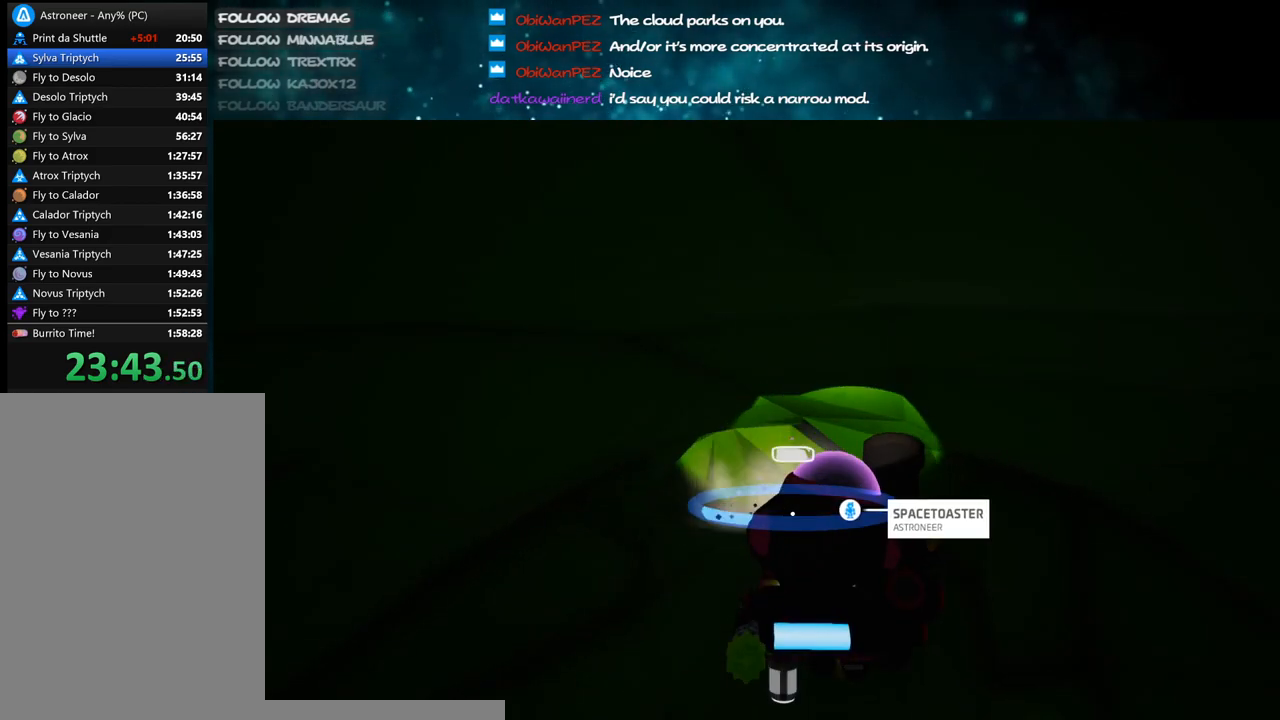
{"keys": ["c"], "mouse": ["left"], "events": [[17, "w", "down"], [150, "w", "up"]]}
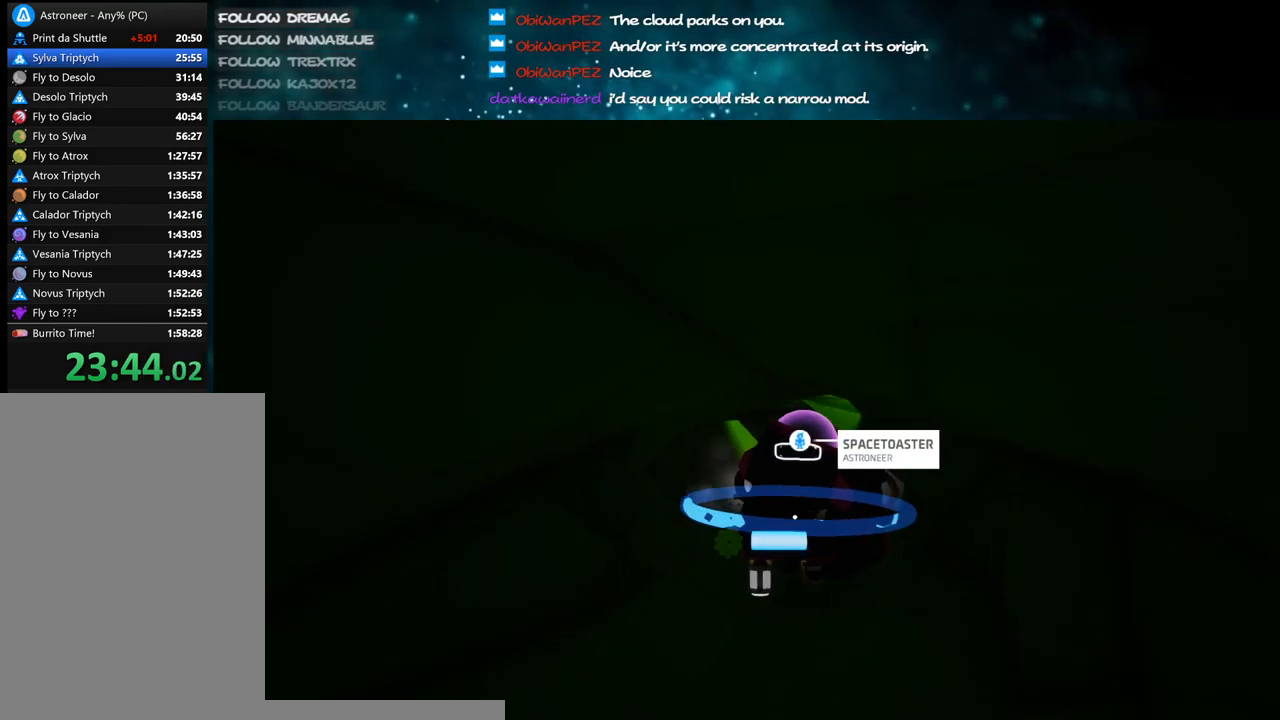
{"keys": ["c", "s"], "mouse": ["left"], "events": [[100, "w", "down"], [217, "w", "up"], [483, "s", "down"]]}
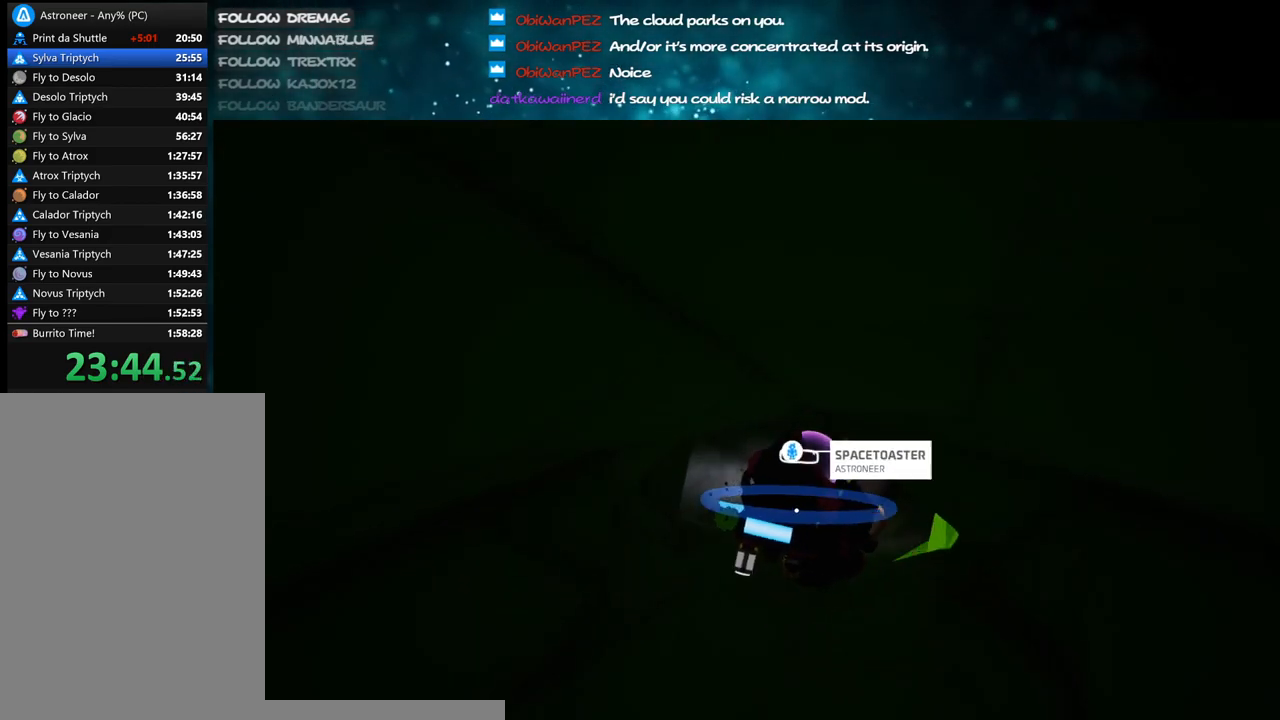
{"keys": ["c"], "mouse": ["left"], "events": [[150, "s", "up"]]}
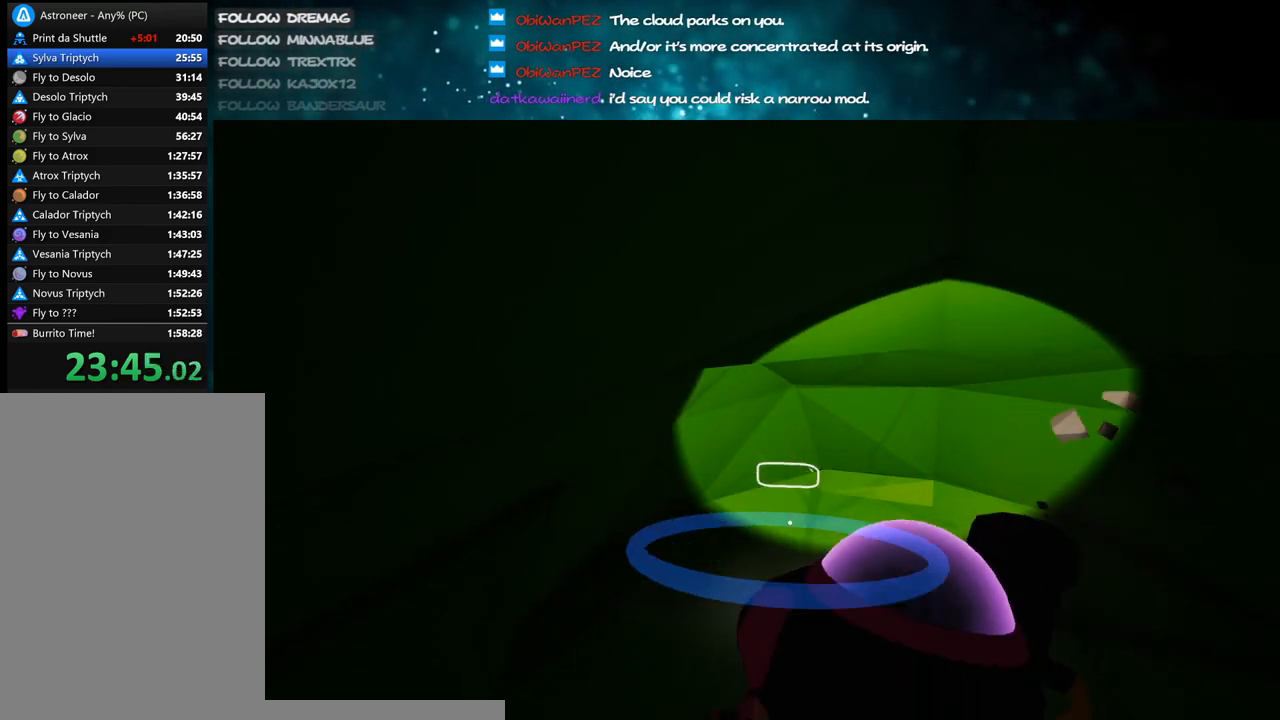
{"keys": ["c"], "mouse": ["left"], "events": []}
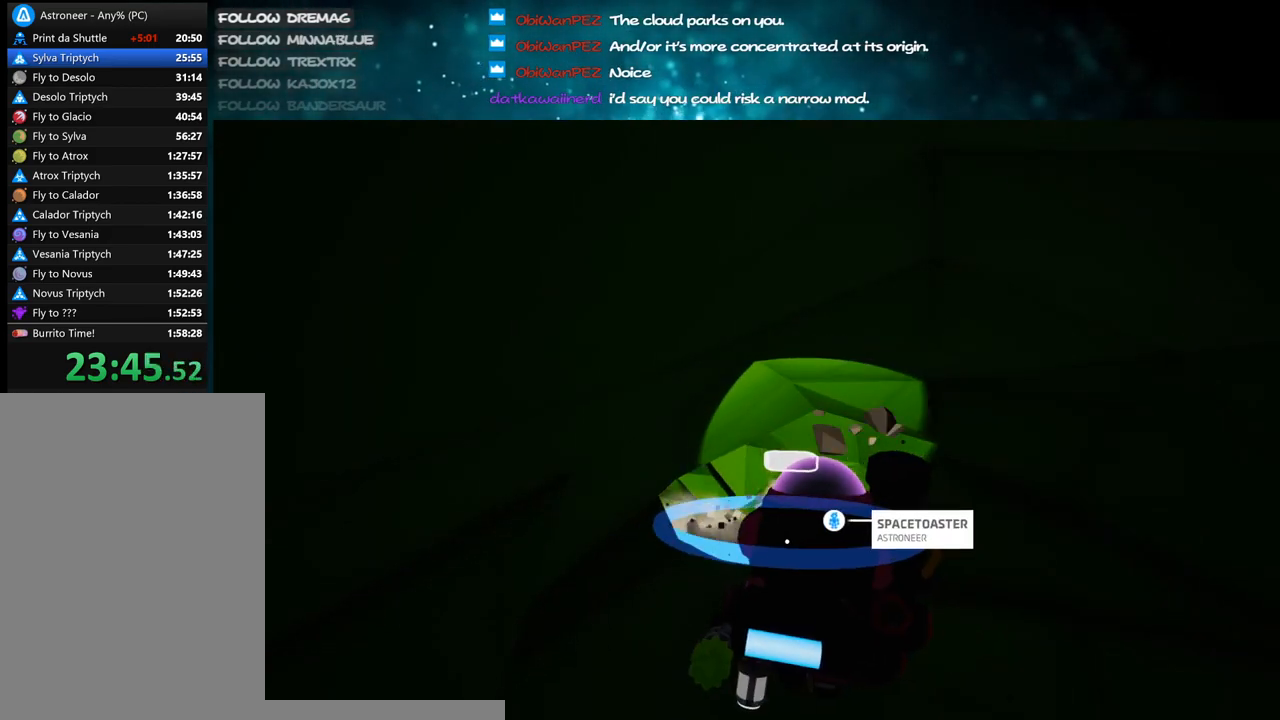
{"keys": ["c", "w"], "mouse": ["left"], "events": [[183, "w", "down"]]}
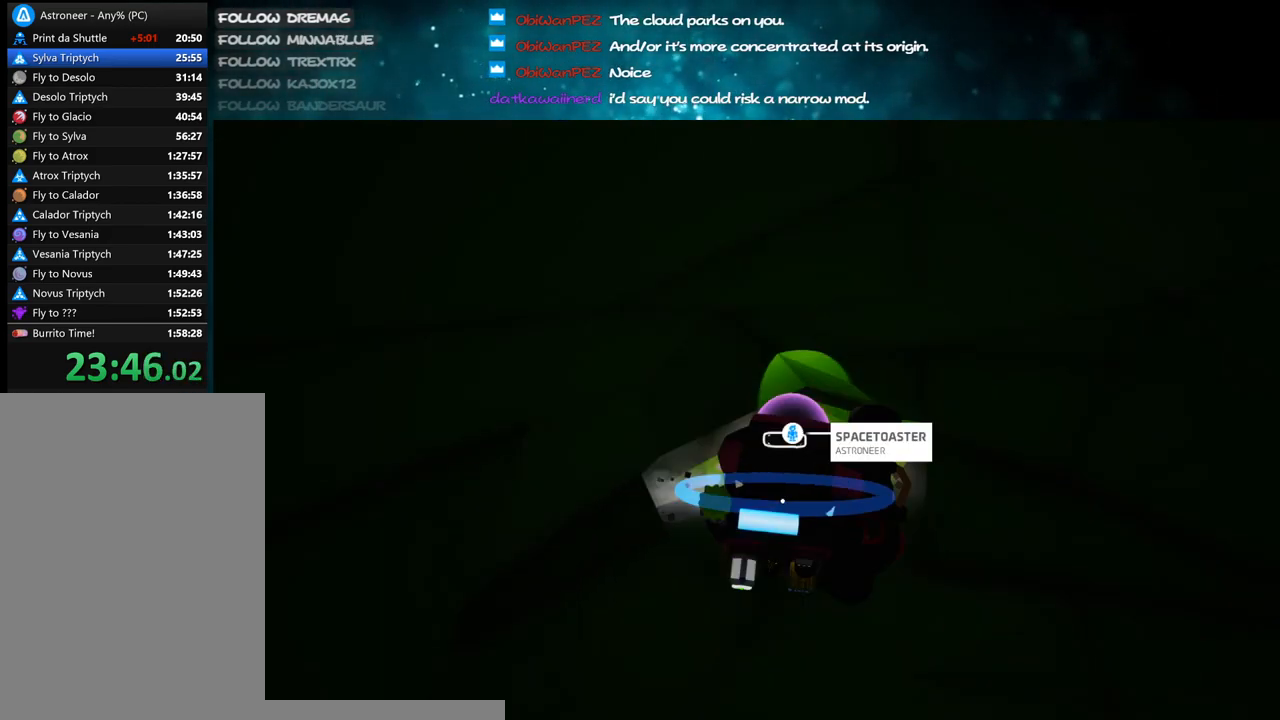
{"keys": ["c", "w"], "mouse": ["left"], "events": []}
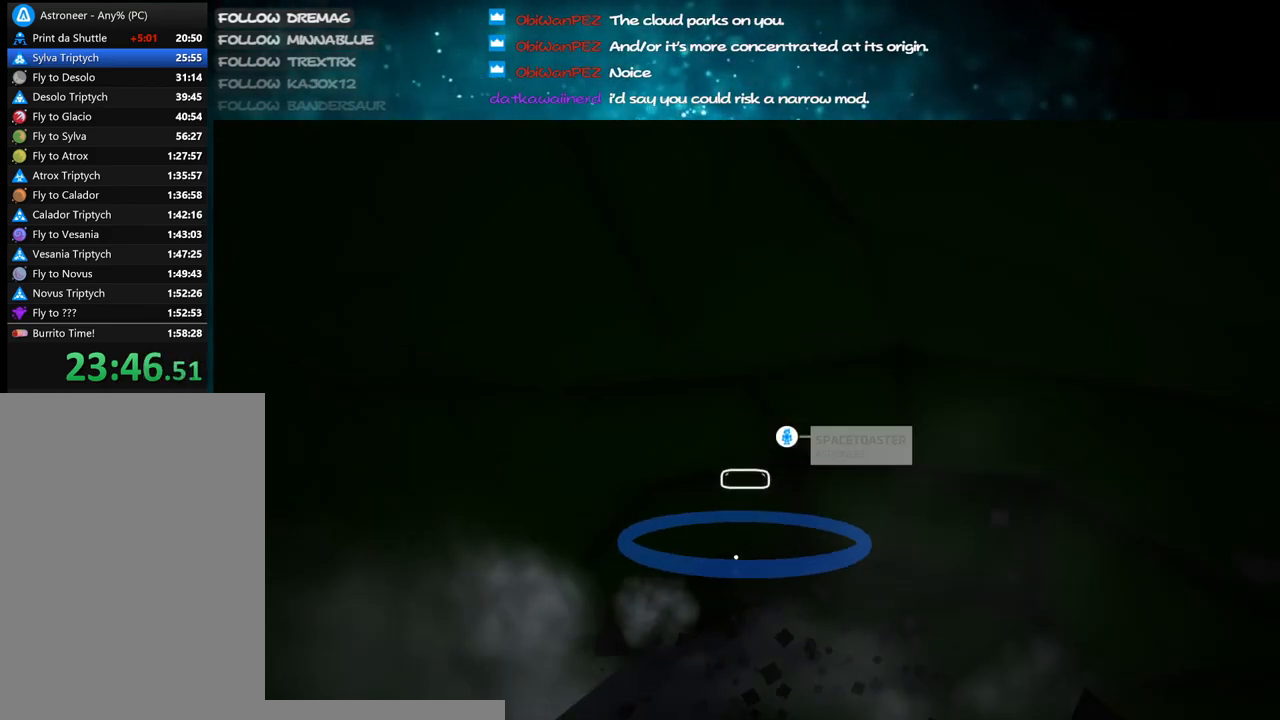
{"keys": ["a", "w"], "mouse": ["right"], "events": [[50, "w", "up"], [267, "c", "up"], [300, "mouse_left", "up"], [333, "mouse_right", "down"], [383, "a", "down"], [500, "w", "down"]]}
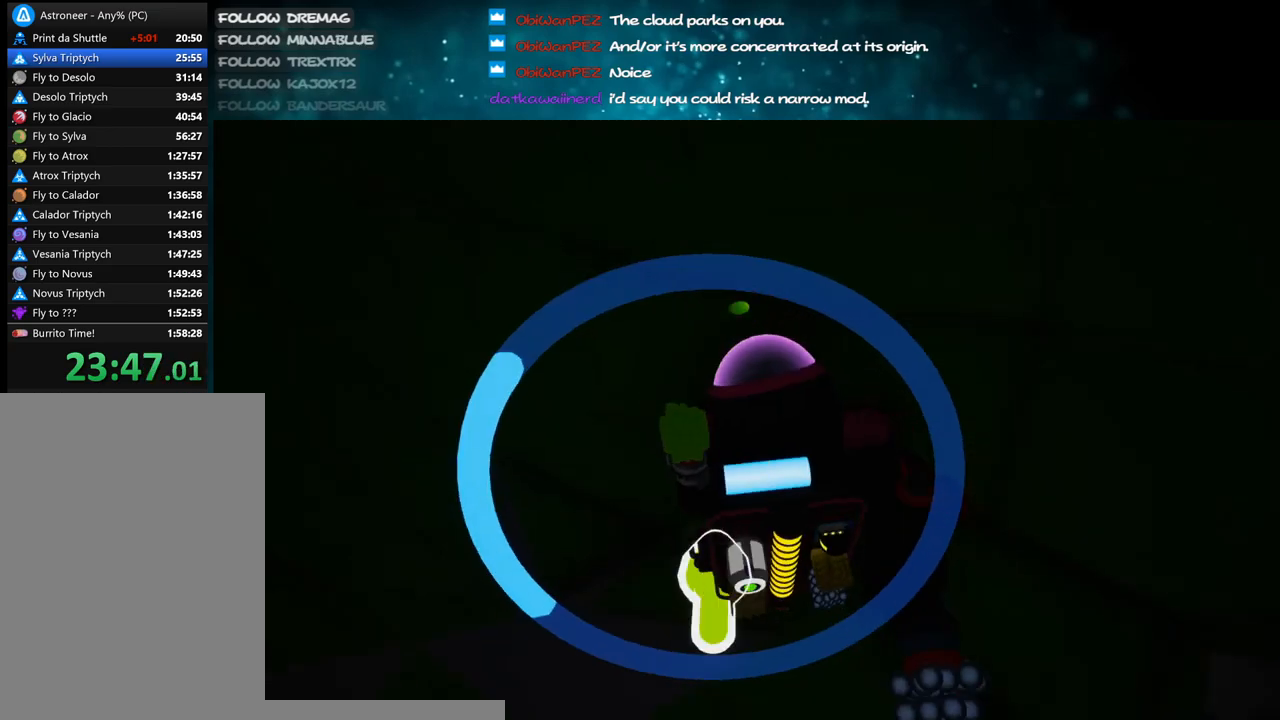
{"keys": ["w"], "mouse": ["right"], "events": [[367, "a", "up"]]}
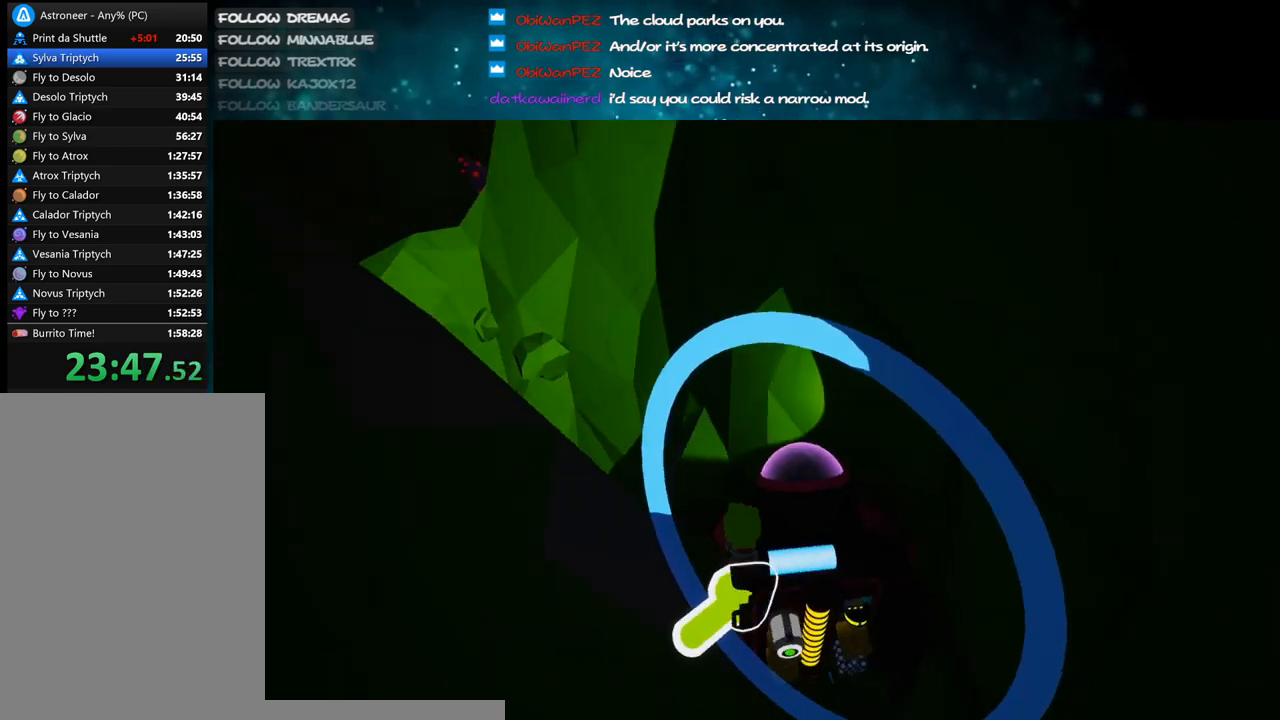
{"keys": ["w"], "mouse": ["right"], "events": [[33, "a", "down"], [167, "a", "up"], [333, "space", "down"], [483, "space", "up"]]}
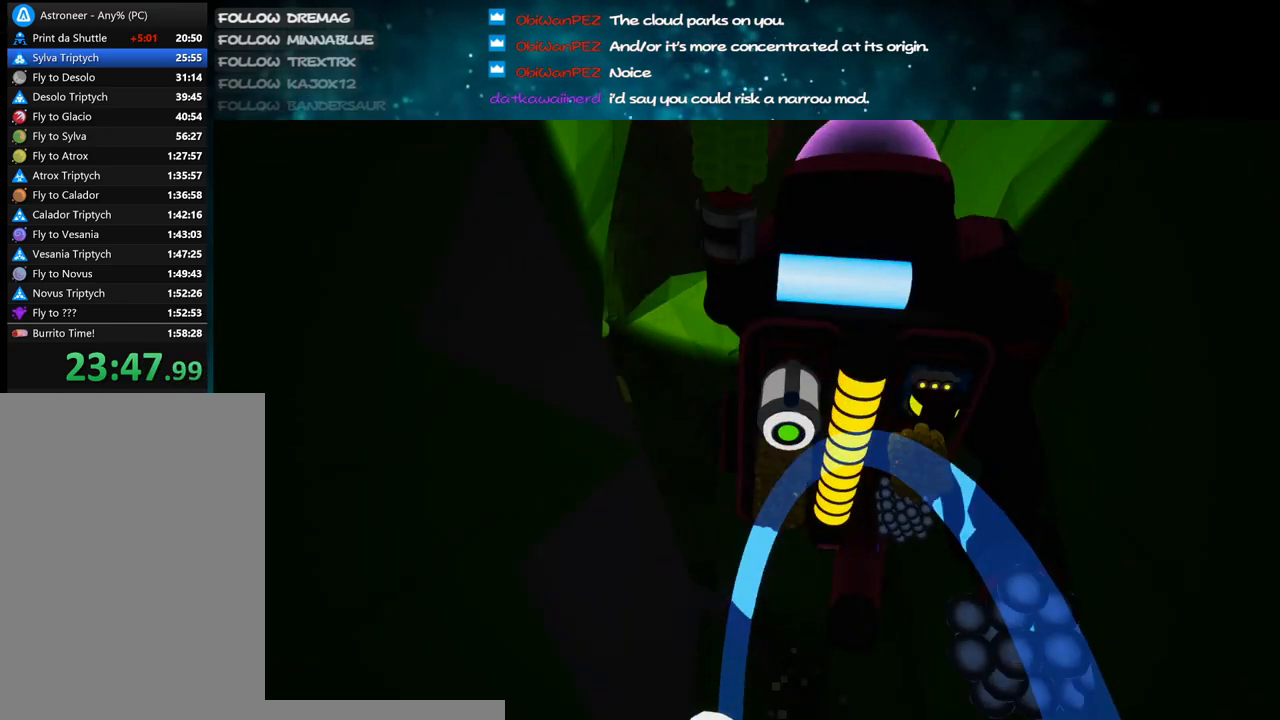
{"keys": ["w"], "mouse": ["right"], "events": []}
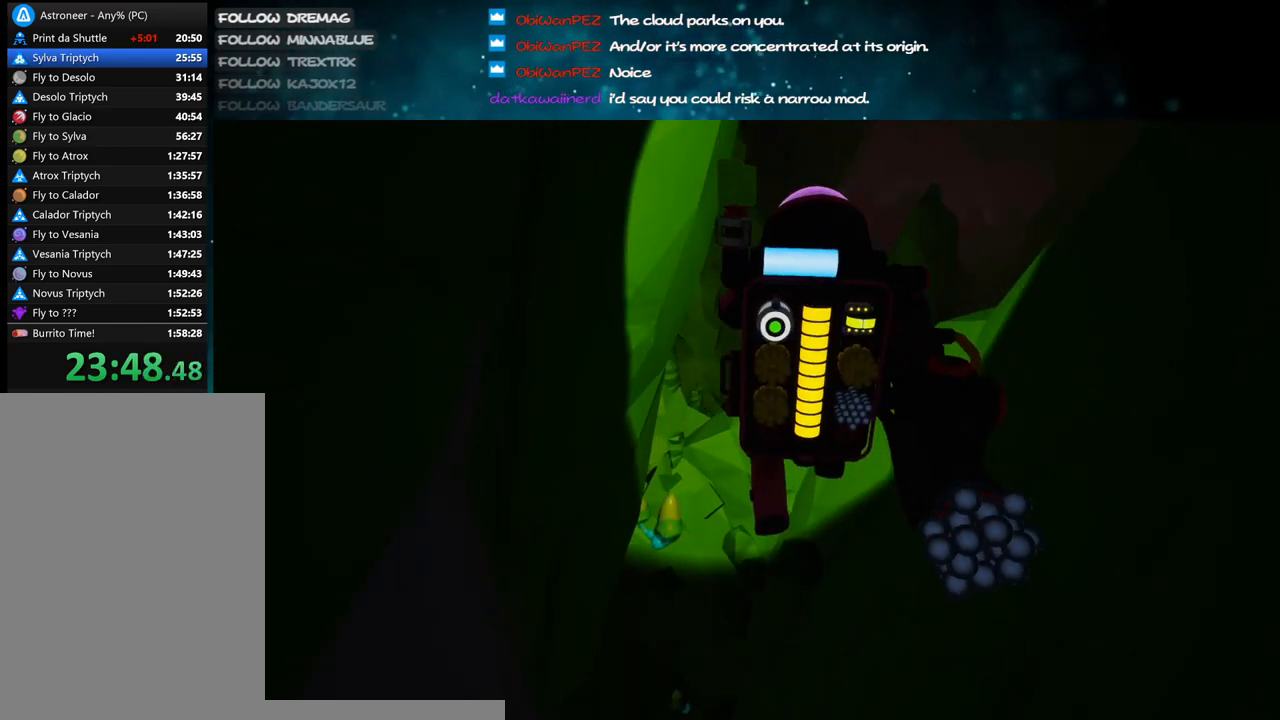
{"keys": ["w"], "mouse": ["right"], "events": []}
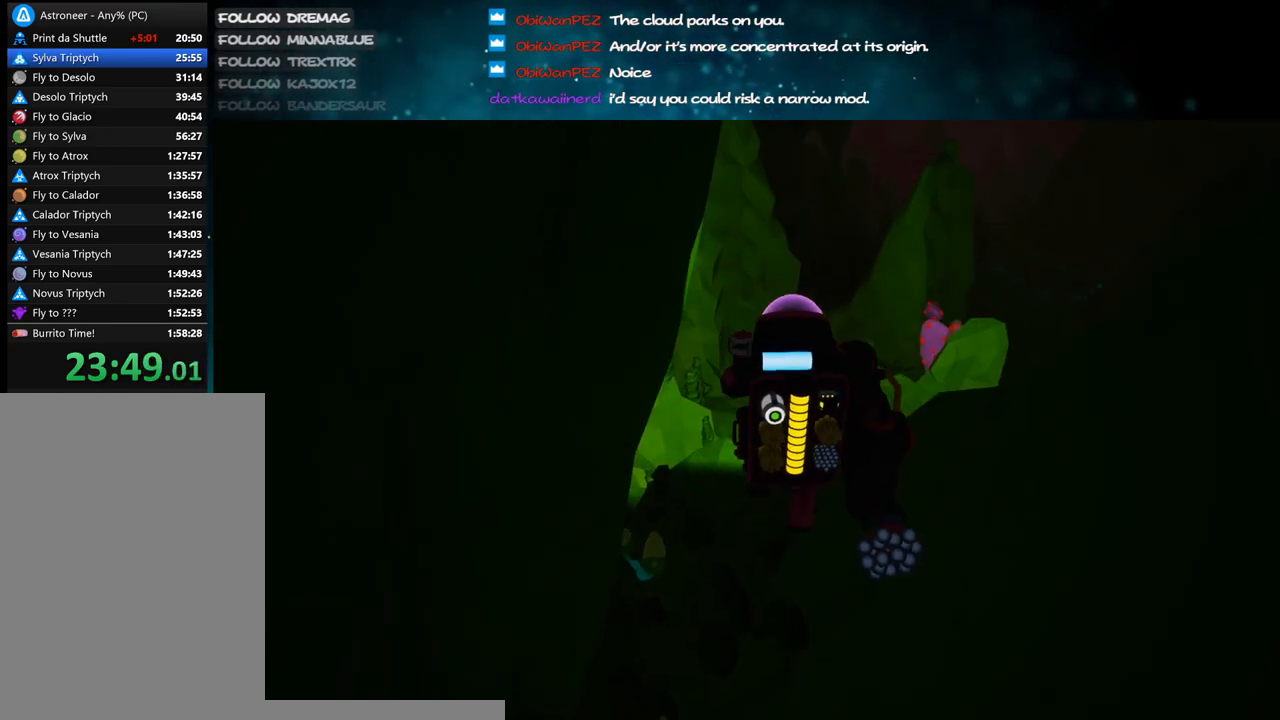
{"keys": ["d", "w"], "mouse": ["right"], "events": [[383, "d", "down"]]}
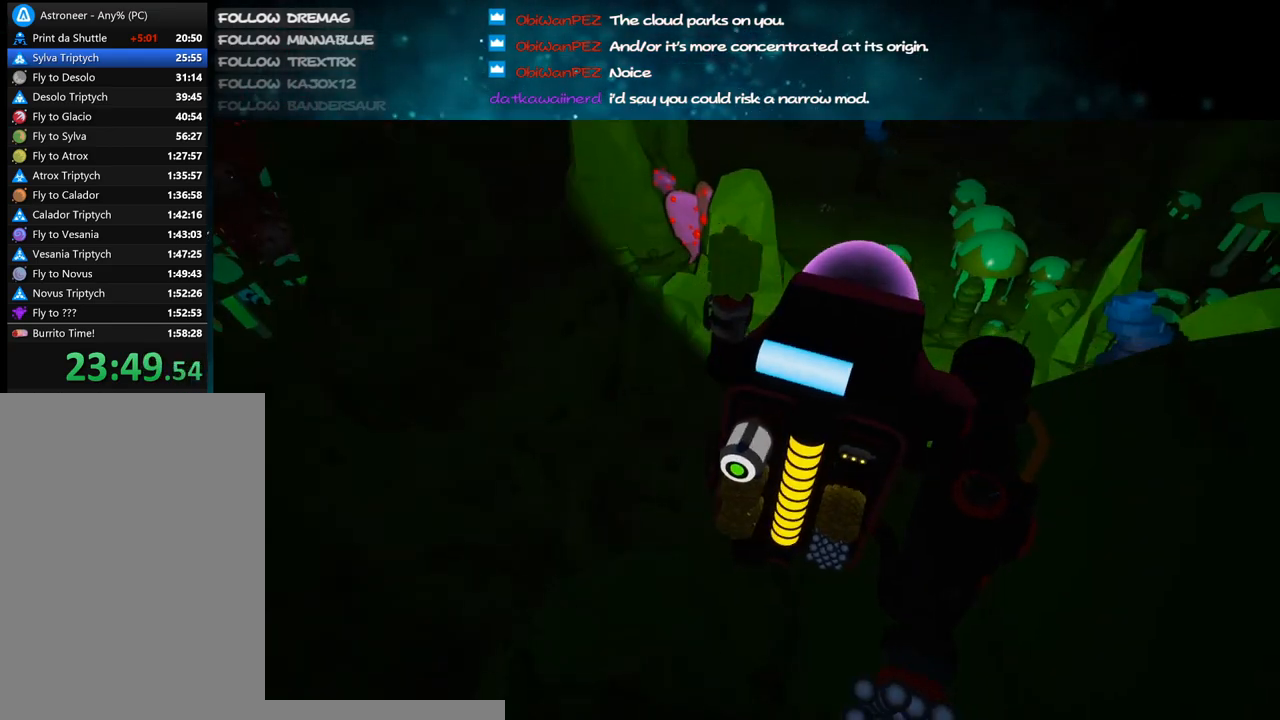
{"keys": ["w"], "mouse": ["right"], "events": [[200, "d", "up"]]}
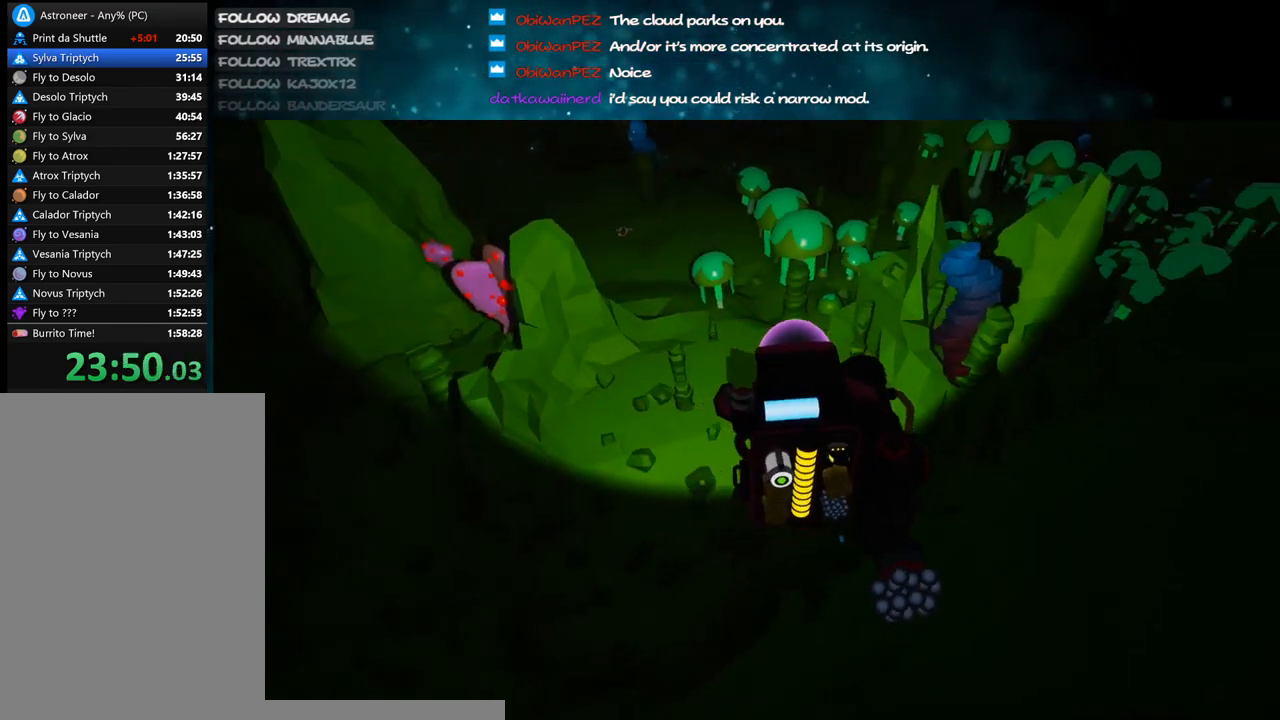
{"keys": ["a", "w"], "mouse": ["right"], "events": [[50, "a", "down"]]}
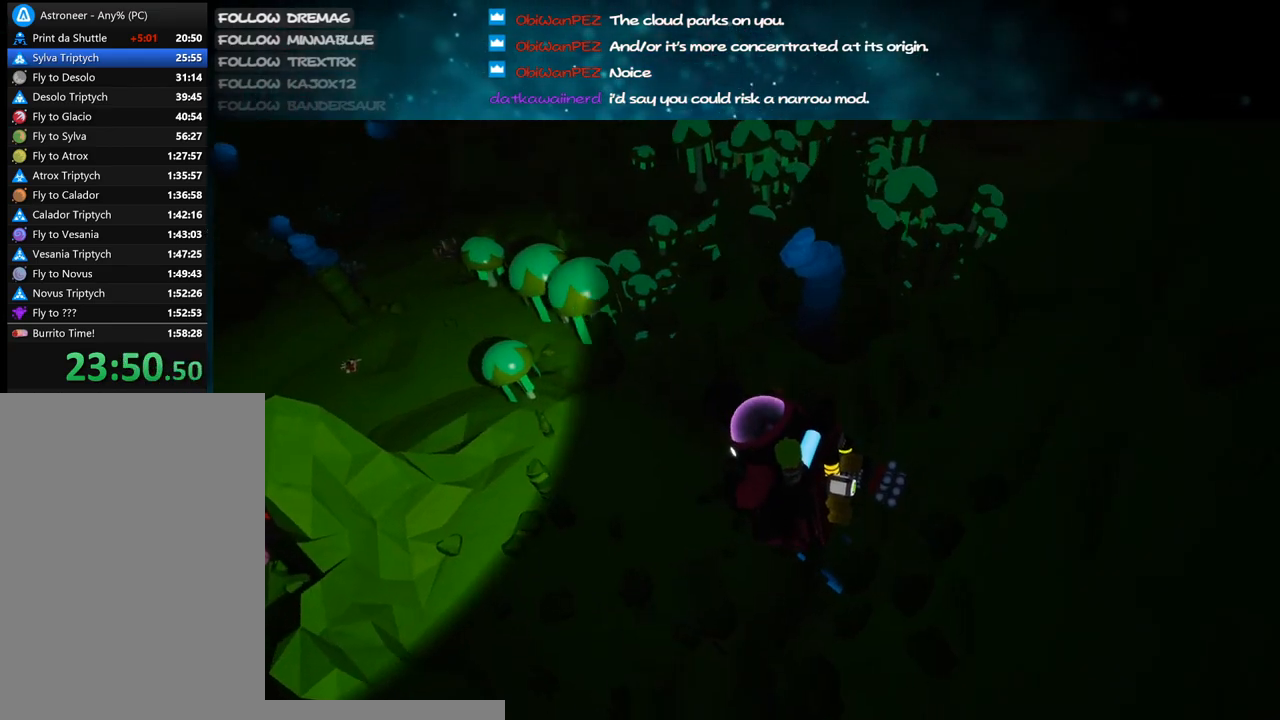
{"keys": [], "mouse": [], "events": [[50, "a", "up"], [117, "mouse_right", "up"], [267, "w", "up"], [283, "mouse_right", "down"], [467, "mouse_right", "up"]]}
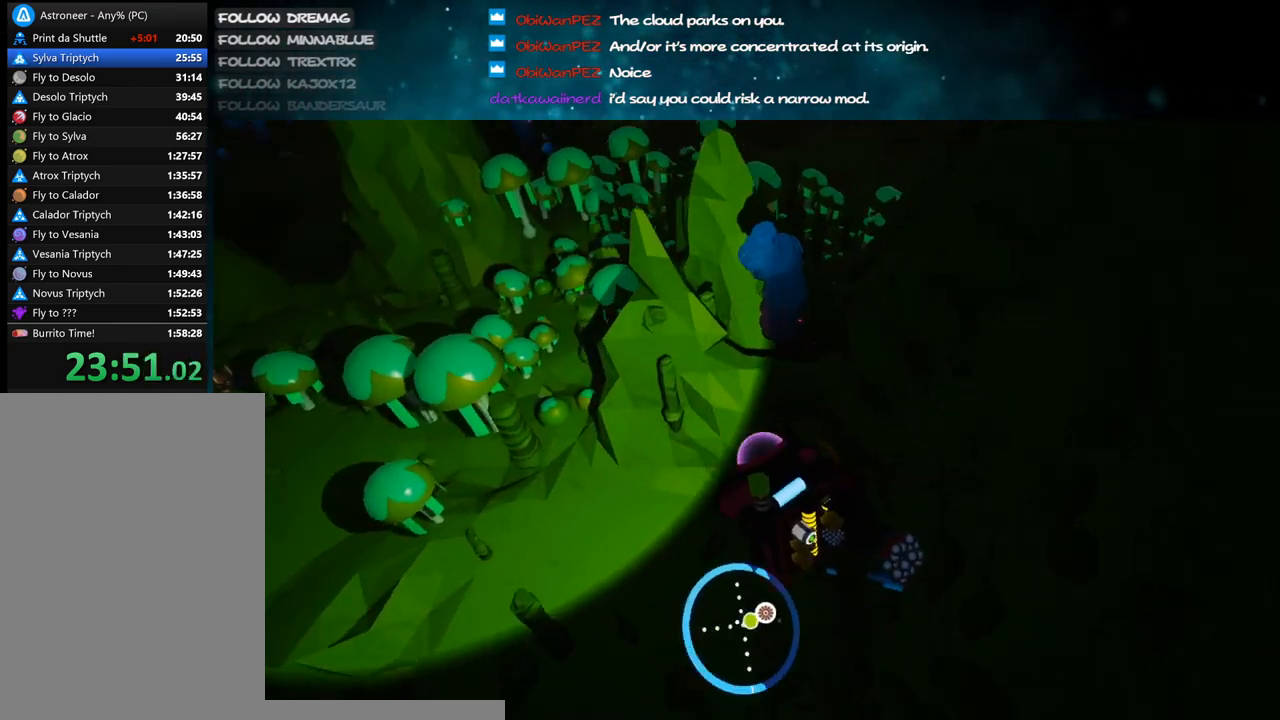
{"keys": ["d"], "mouse": ["right"], "events": [[150, "s", "down"], [183, "d", "down"], [183, "mouse_right", "down"], [200, "s", "up"]]}
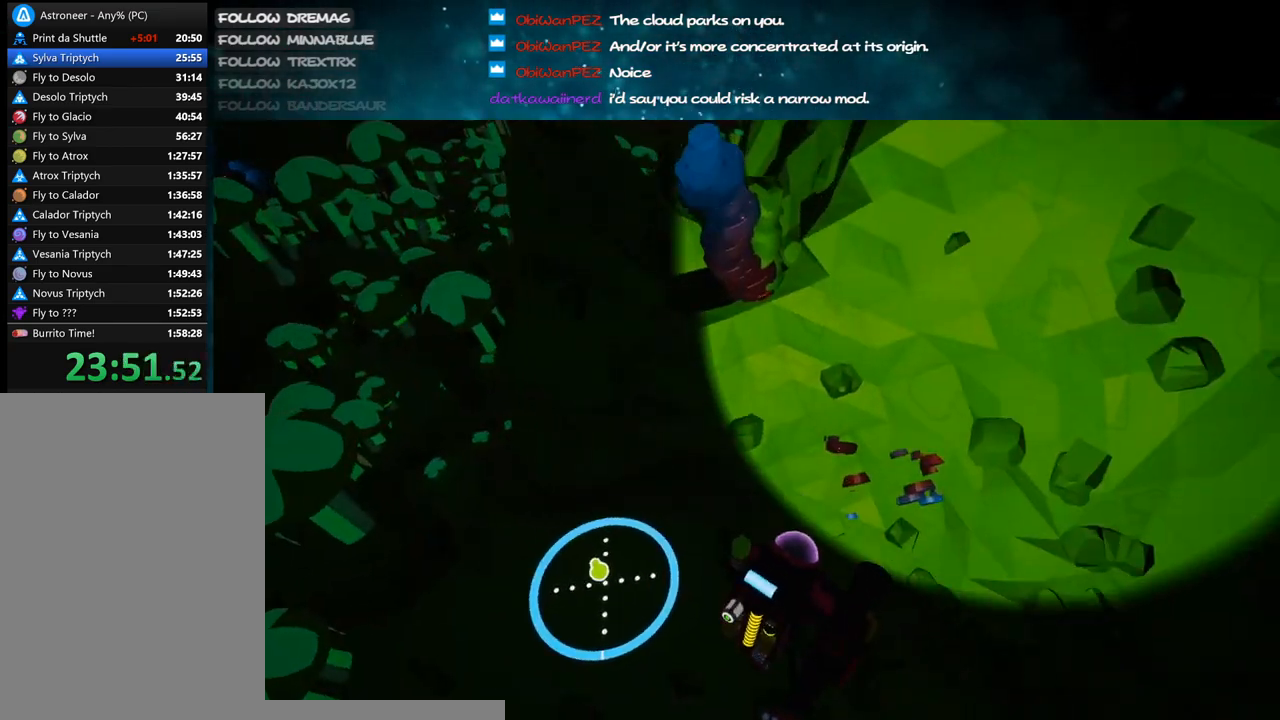
{"keys": [], "mouse": ["left"], "events": [[50, "mouse_right", "up"], [200, "mouse_left", "down"], [383, "d", "up"]]}
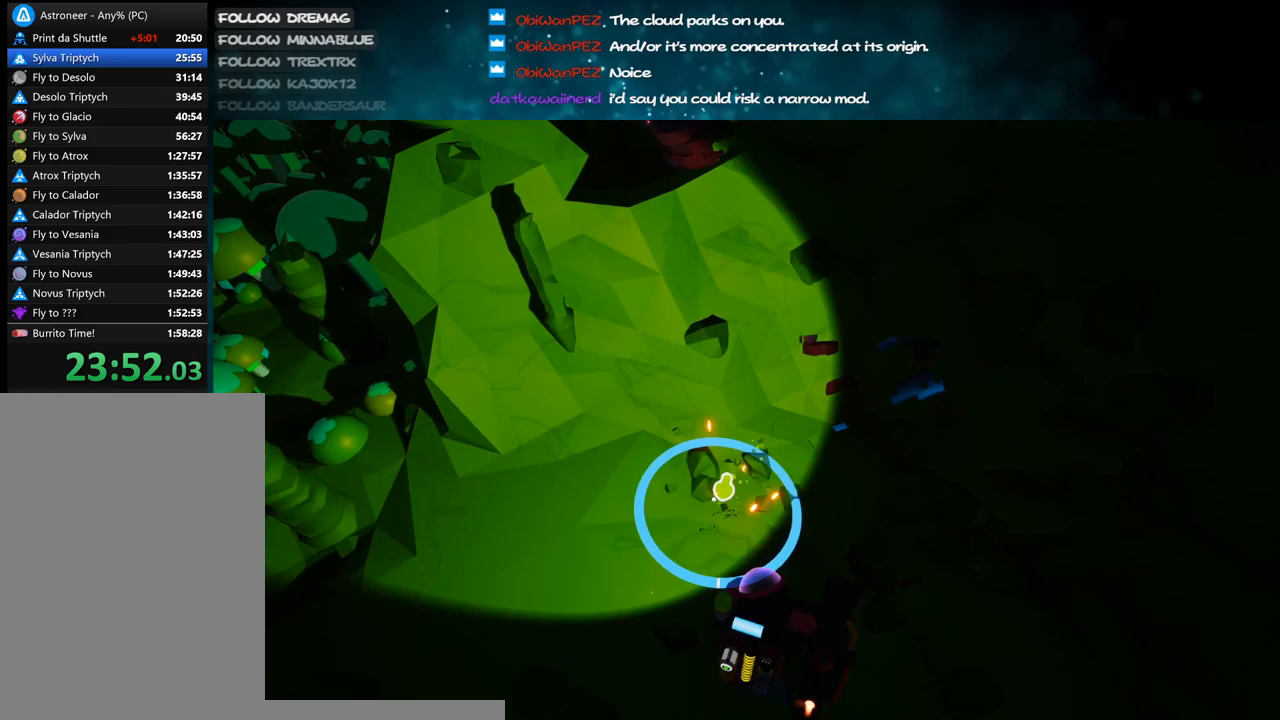
{"keys": [], "mouse": ["left"], "events": [[133, "w", "down"], [483, "w", "up"]]}
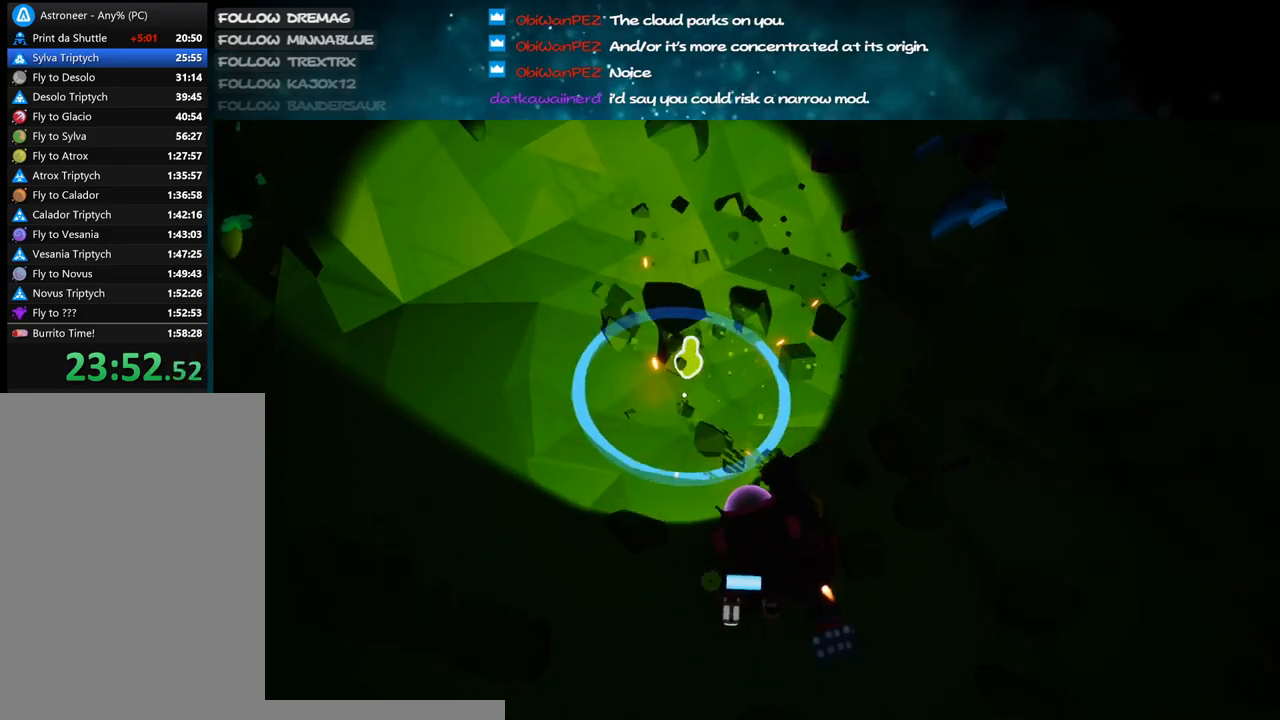
{"keys": ["w"], "mouse": ["left"], "events": [[300, "w", "down"]]}
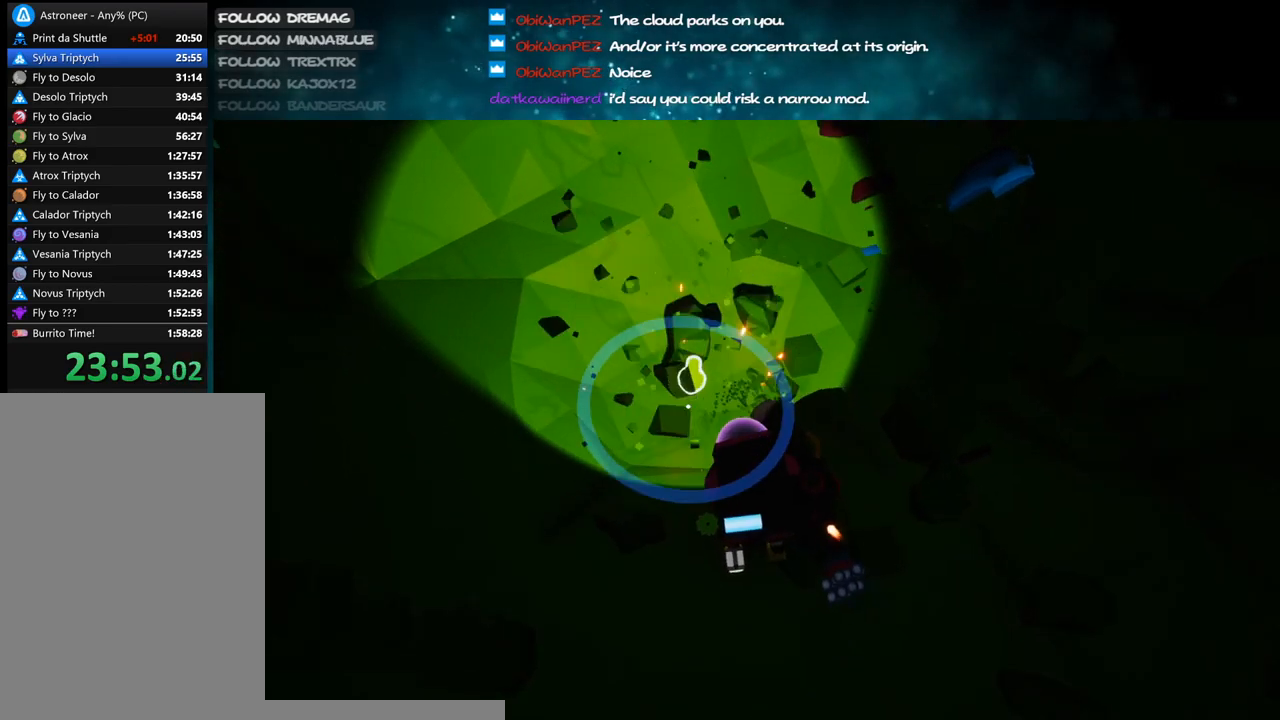
{"keys": ["s"], "mouse": ["left"], "events": [[267, "w", "up"], [450, "s", "down"]]}
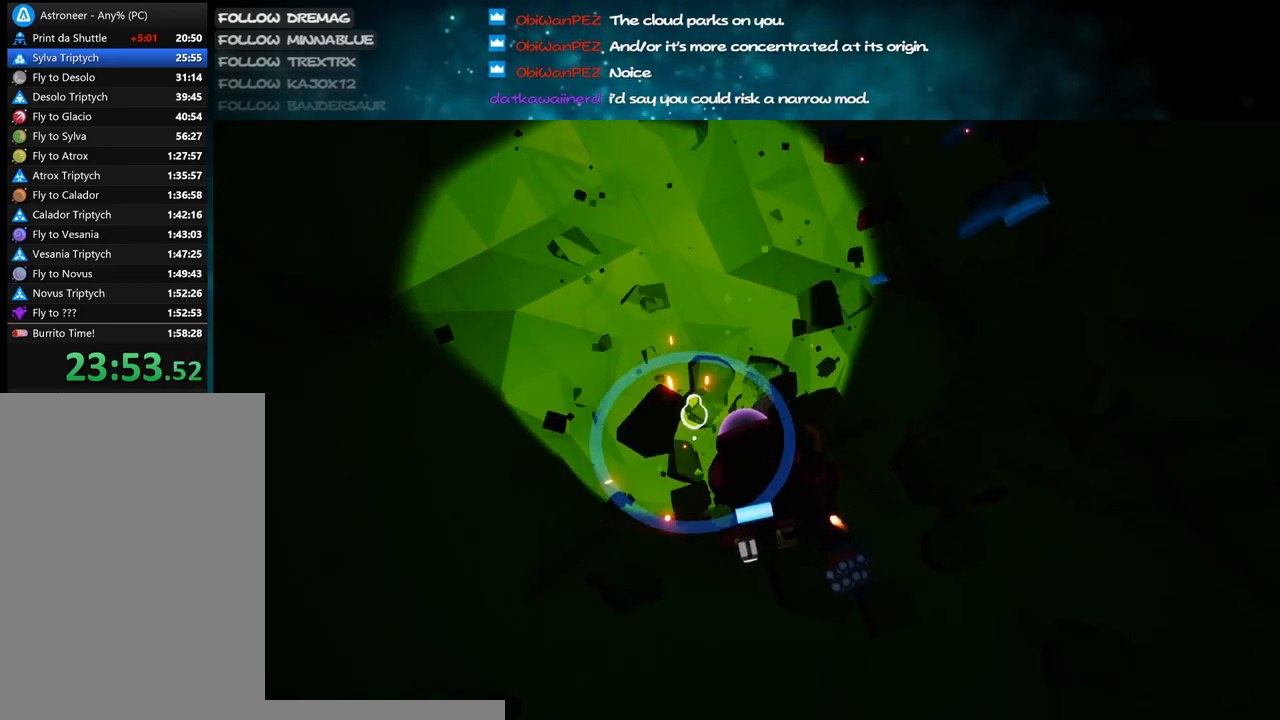
{"keys": [], "mouse": ["left"], "events": [[83, "s", "up"]]}
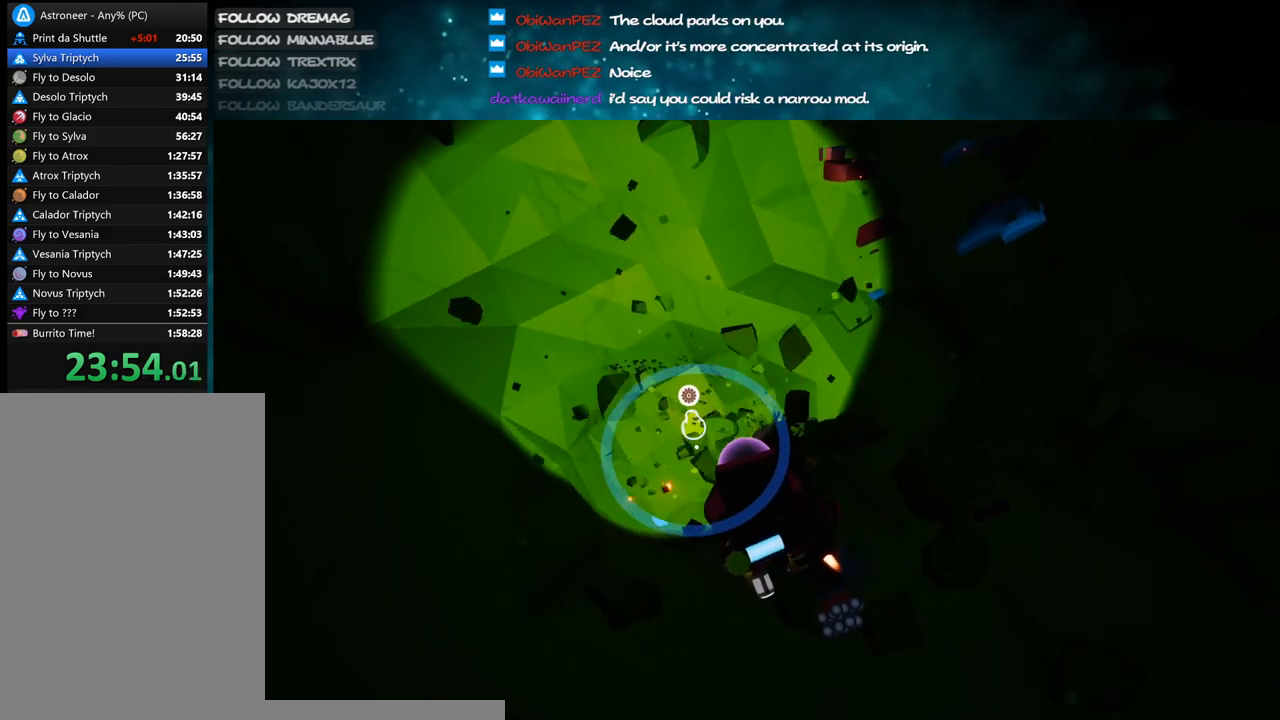
{"keys": [], "mouse": ["left"], "events": [[33, "w", "down"], [133, "w", "up"]]}
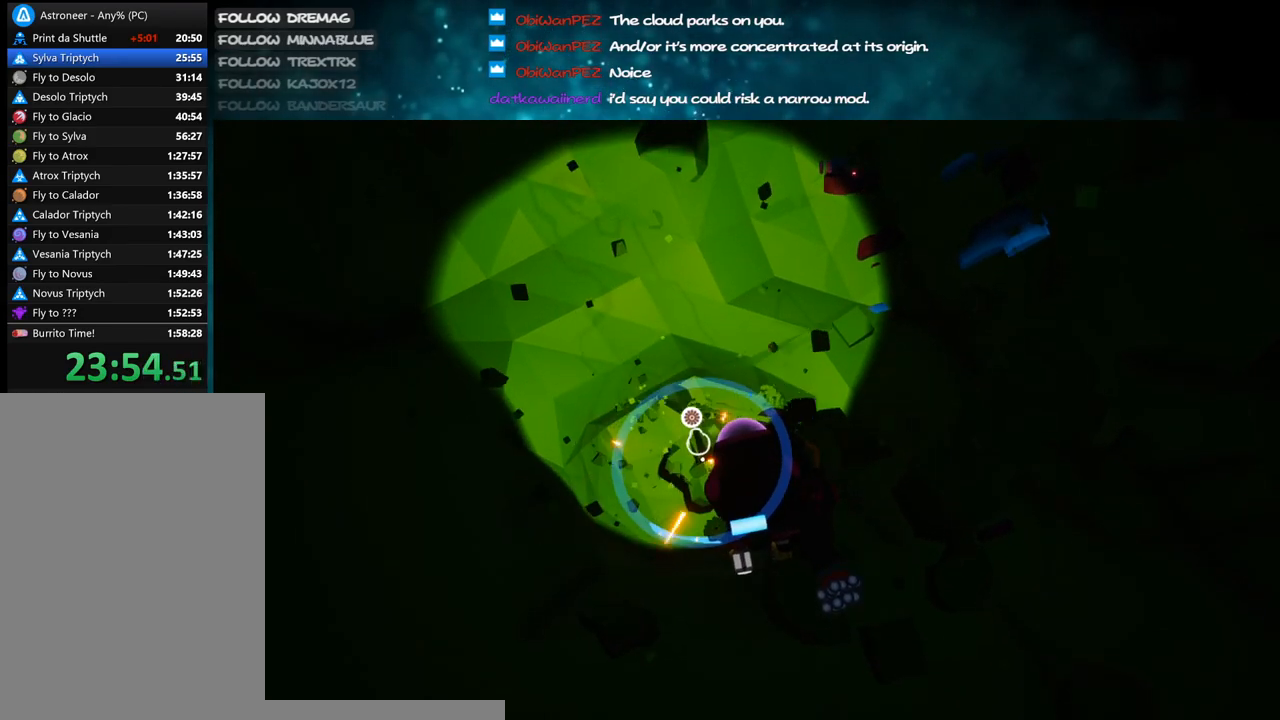
{"keys": [], "mouse": ["left"], "events": [[183, "w", "down"], [333, "w", "up"]]}
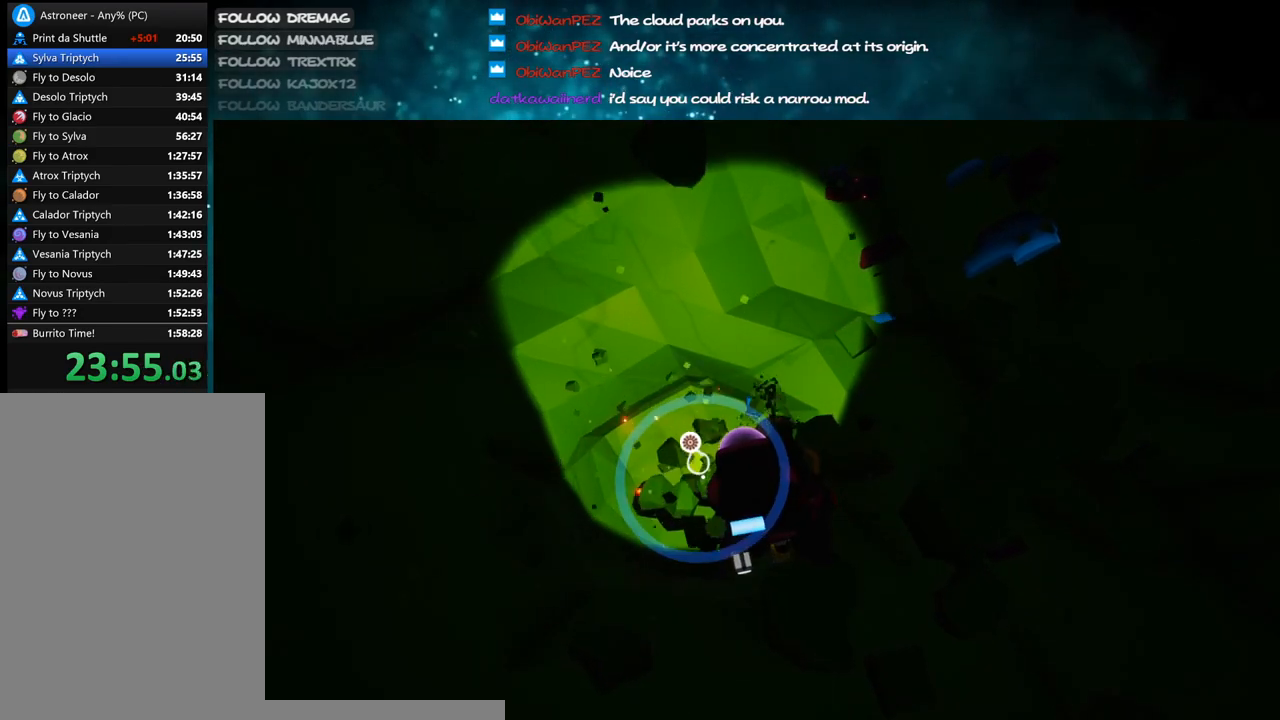
{"keys": [], "mouse": ["left"], "events": [[350, "w", "down"], [450, "w", "up"]]}
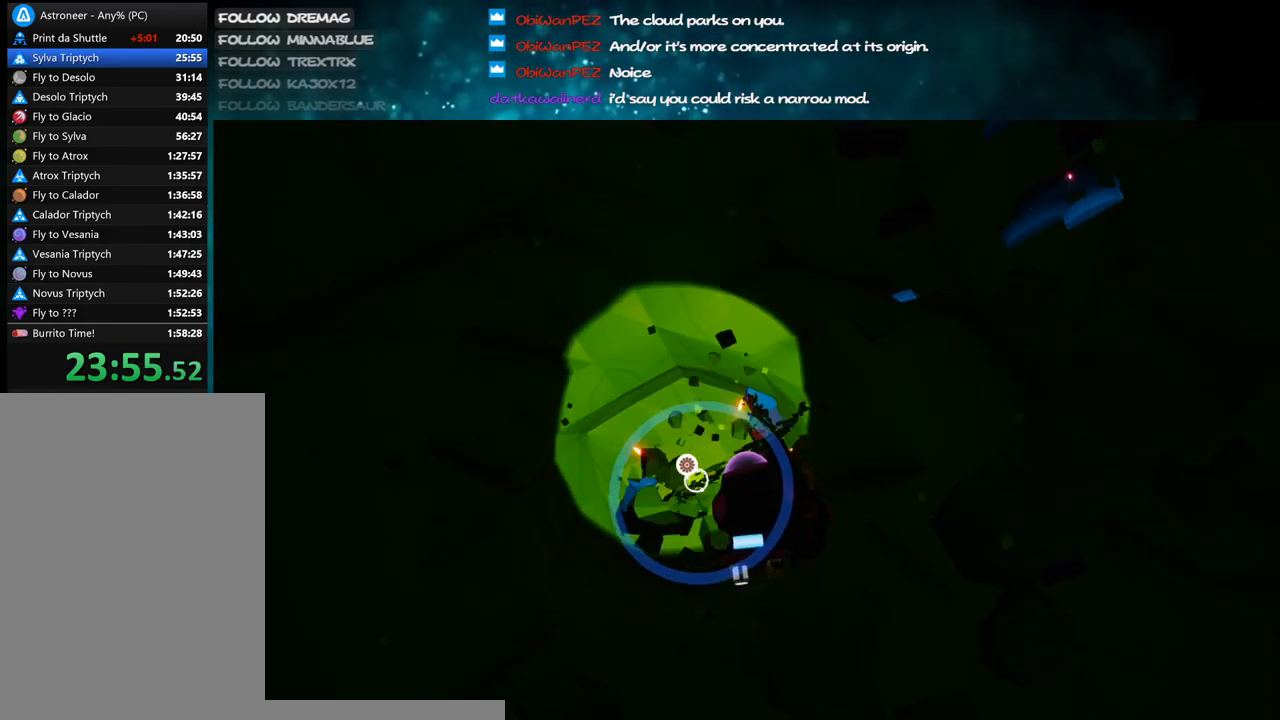
{"keys": [], "mouse": [], "events": [[133, "s", "down"], [250, "mouse_left", "up"], [250, "s", "up"]]}